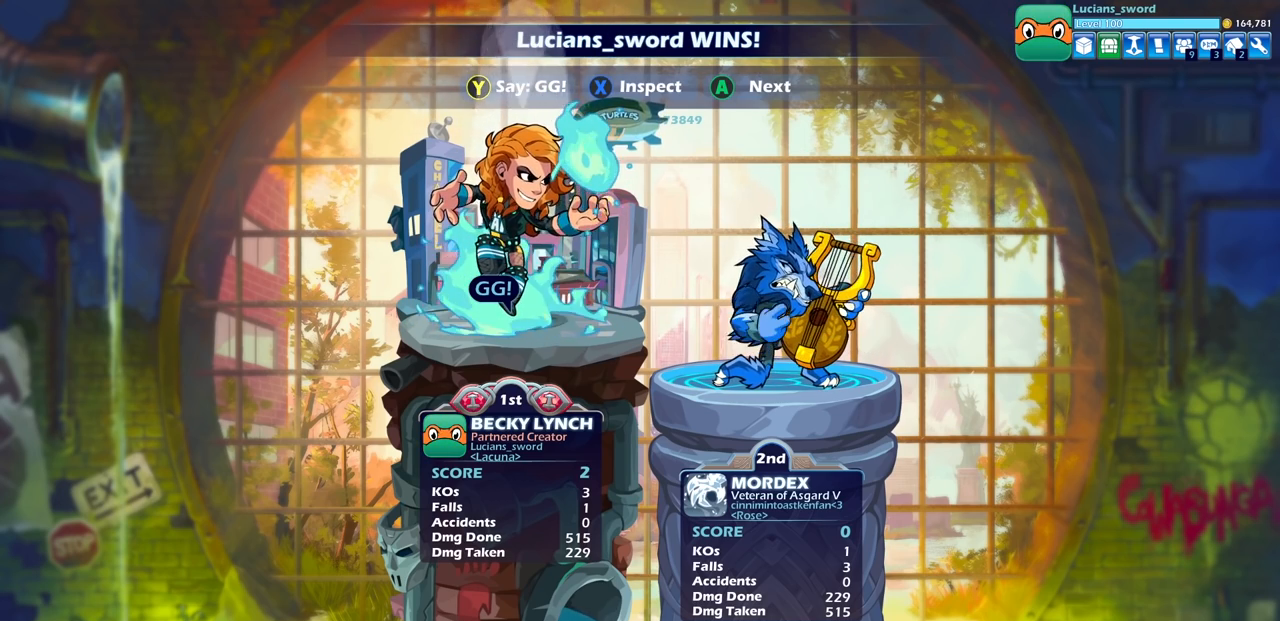
Gameplay with a controller (PlayStation layout); each line is a JSON object with the inputs held at the frame after it. "events" lists button and stick changes between this image and that frame as [ms after this image, input, new state], when the widget could be followed in between.
{"buttons": [], "left_stick": "center", "right_stick": "center", "events": [[267, "CROSS", "down"], [367, "CROSS", "up"]]}
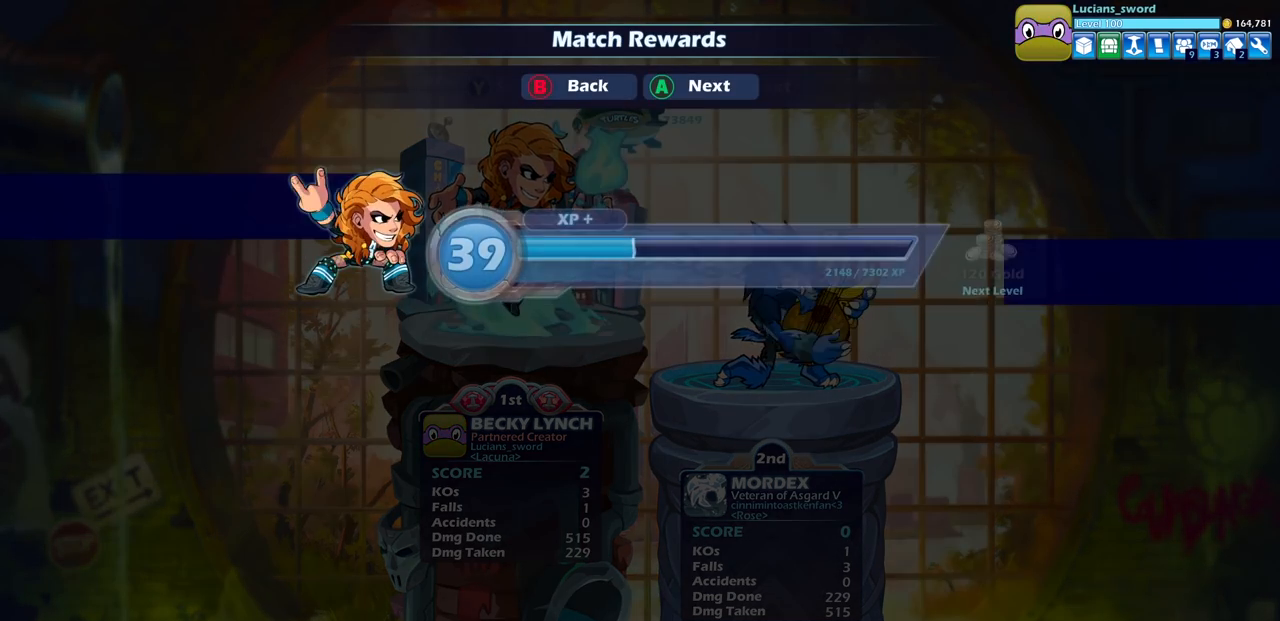
{"buttons": [], "left_stick": "center", "right_stick": "center", "events": []}
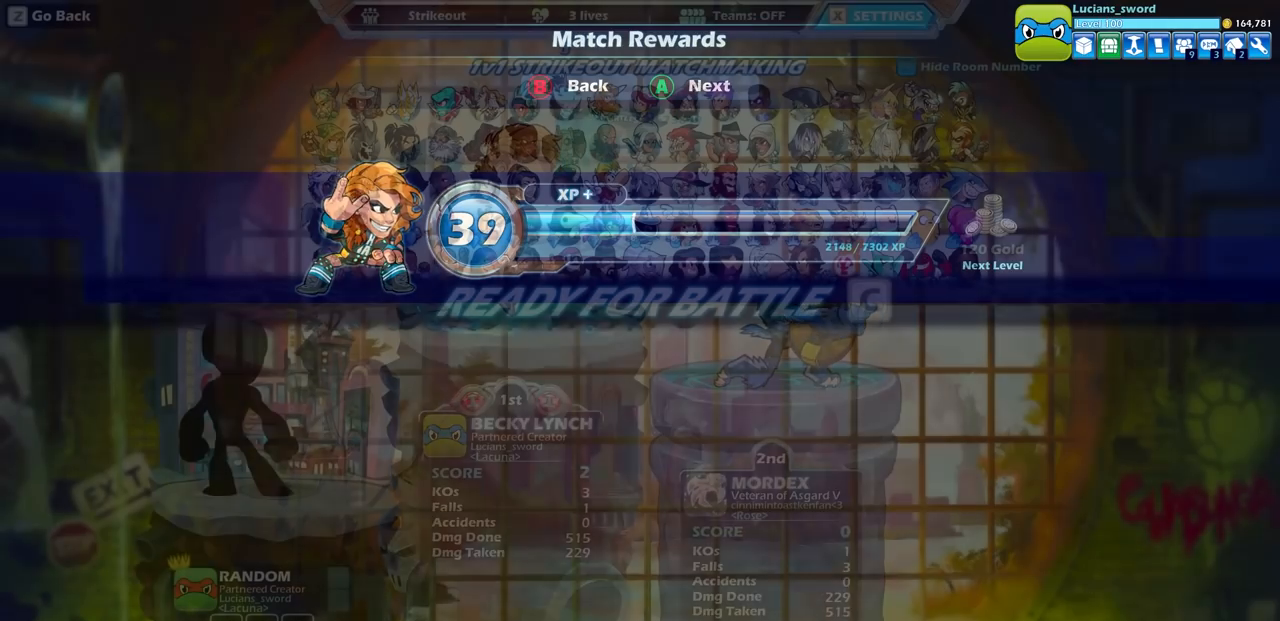
{"buttons": [], "left_stick": "center", "right_stick": "center", "events": [[250, "CIRCLE", "down"], [333, "CIRCLE", "up"]]}
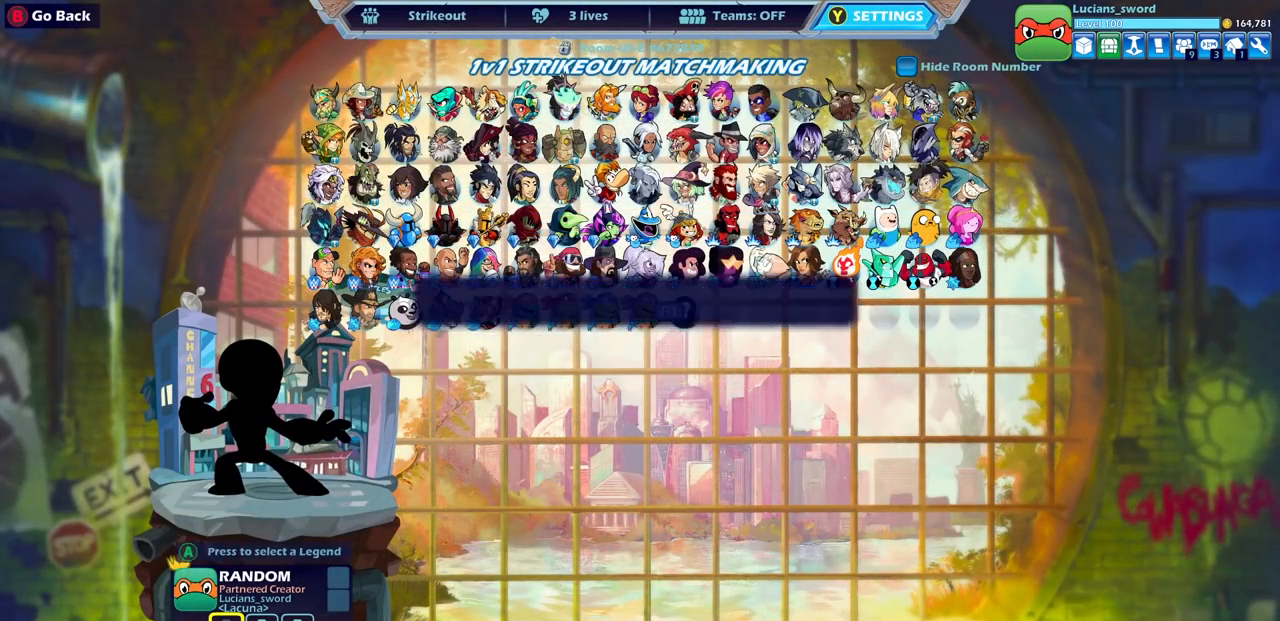
{"buttons": [], "left_stick": "center", "right_stick": "center", "events": []}
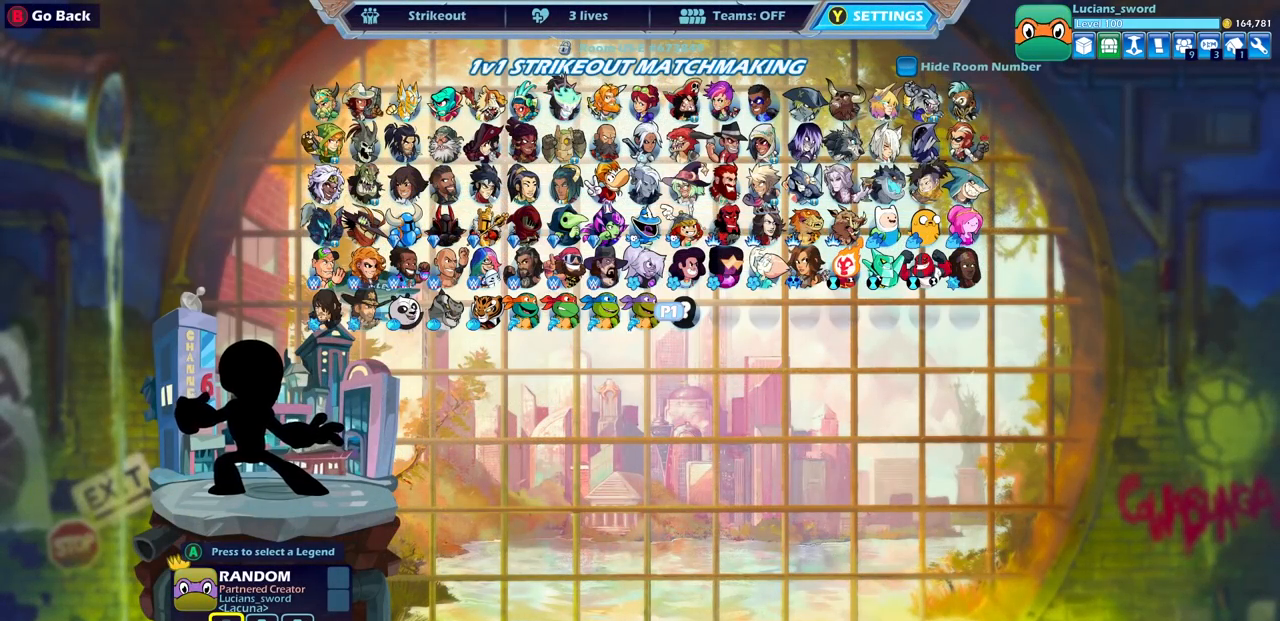
{"buttons": [], "left_stick": "center", "right_stick": "center", "events": [[150, "CROSS", "down"], [233, "CROSS", "up"]]}
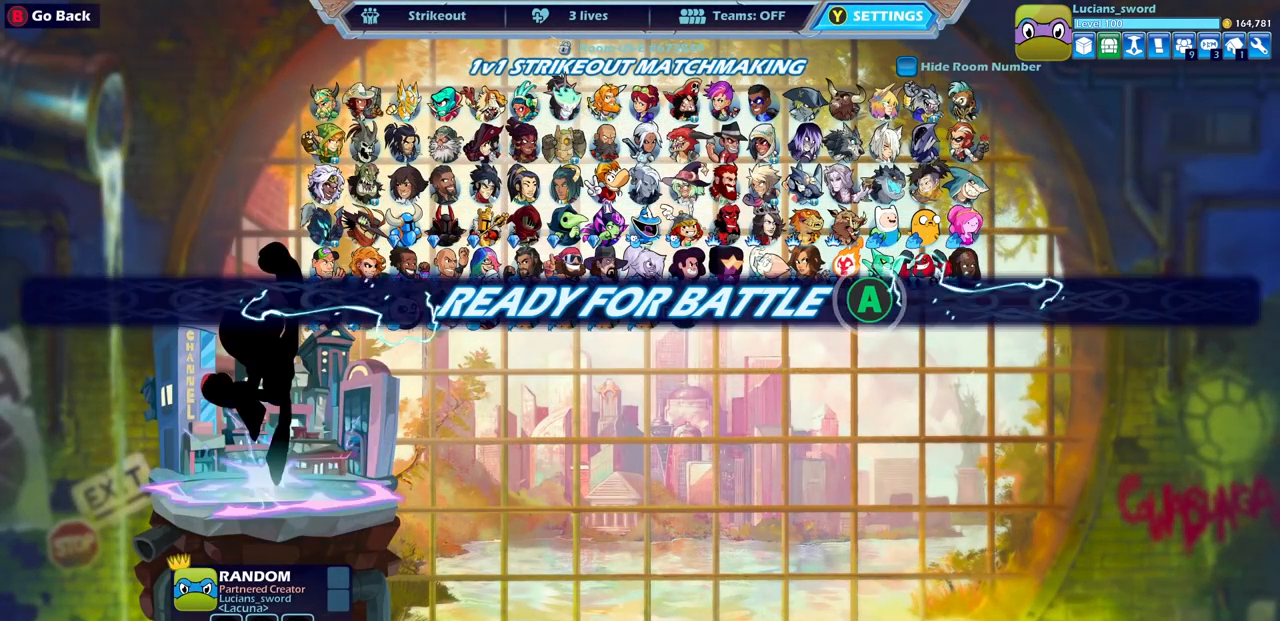
{"buttons": ["CROSS"], "left_stick": "center", "right_stick": "center", "events": [[167, "CROSS", "down"], [267, "CROSS", "up"], [467, "CROSS", "down"]]}
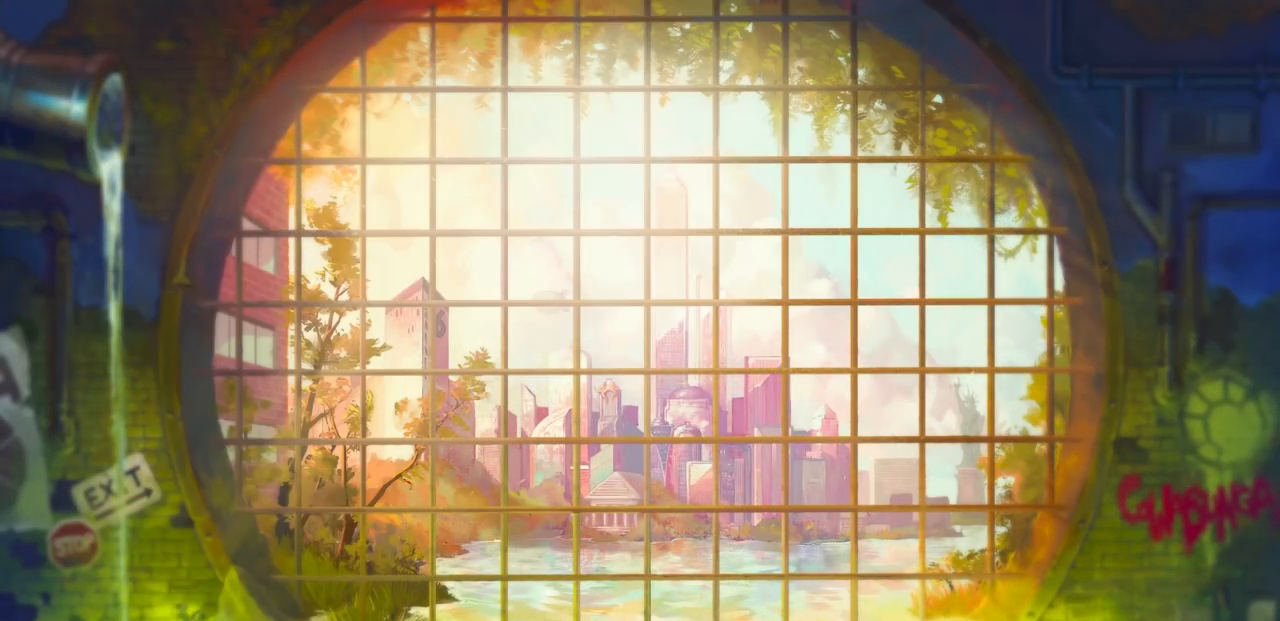
{"buttons": [], "left_stick": "up-left", "right_stick": "center", "events": [[33, "CROSS", "up"], [467, "left_stick", "up-left"]]}
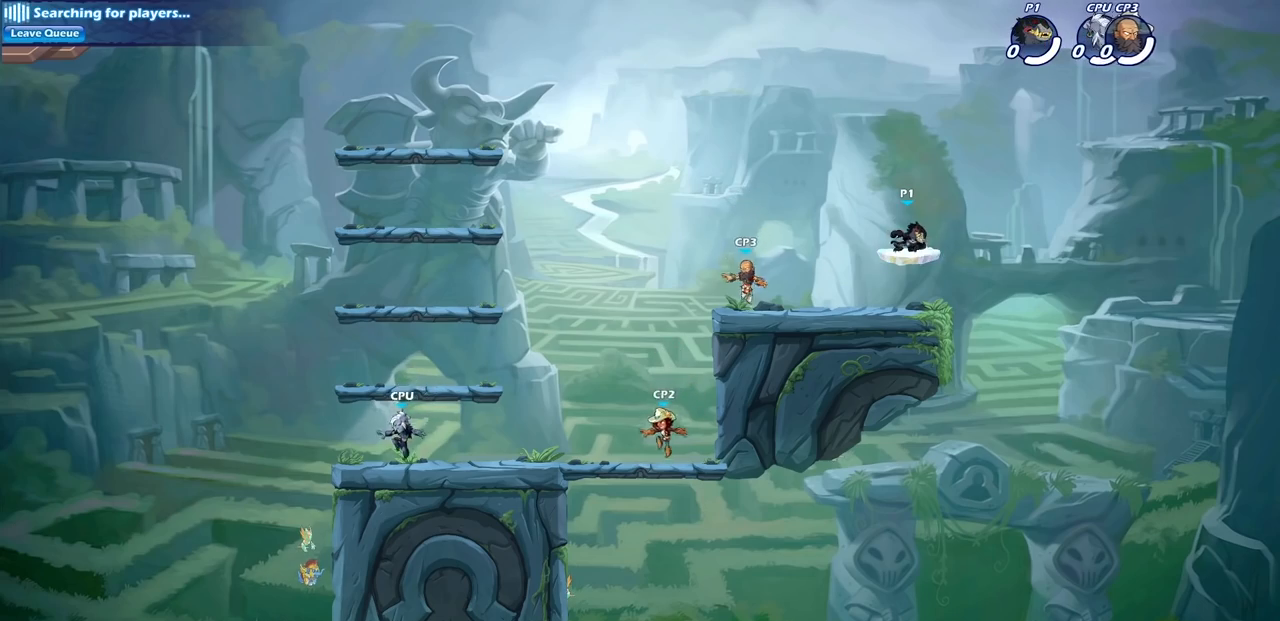
{"buttons": [], "left_stick": "down", "right_stick": "center", "events": [[33, "left_stick", "left"], [483, "left_stick", "down"]]}
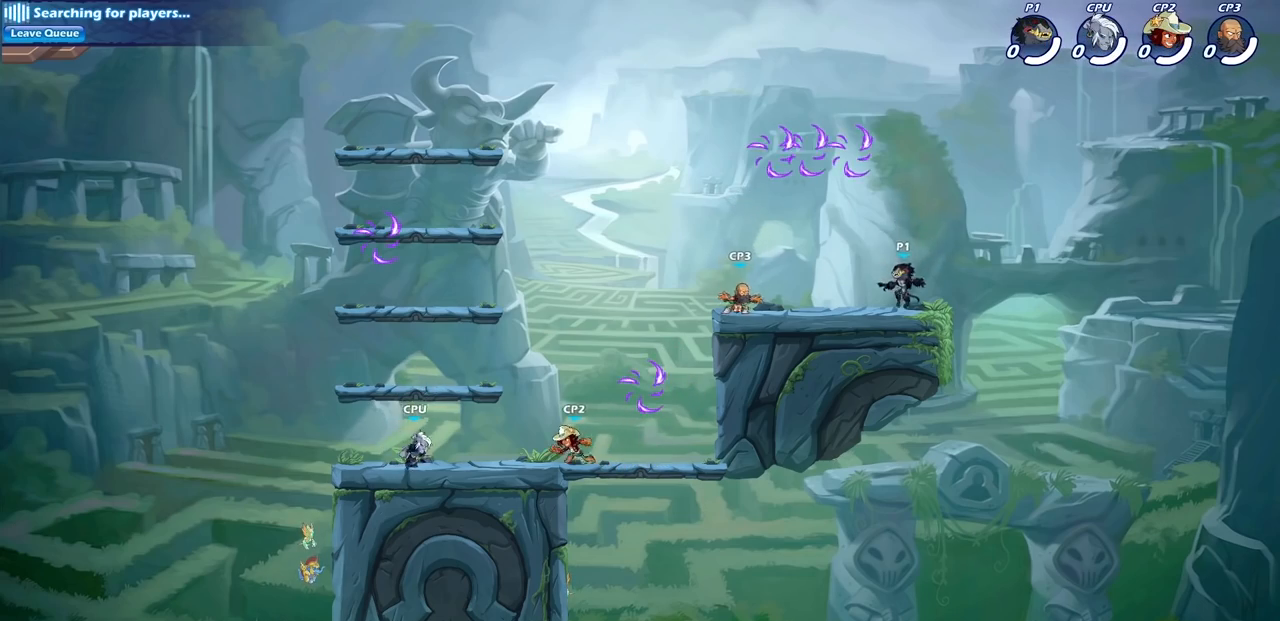
{"buttons": ["CROSS"], "left_stick": "up-left", "right_stick": "center", "events": [[50, "left_stick", "right"], [133, "left_stick", "up-left"], [233, "CROSS", "down"], [333, "CROSS", "up"], [433, "CROSS", "down"]]}
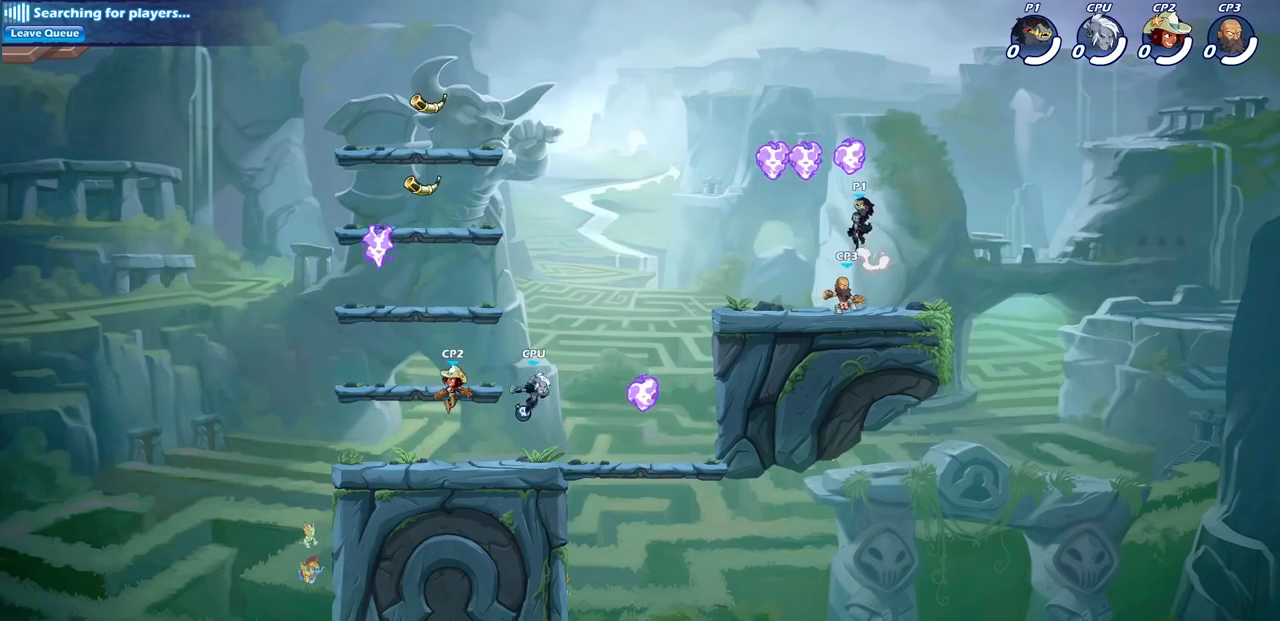
{"buttons": ["SQUARE"], "left_stick": "right", "right_stick": "center", "events": [[67, "CROSS", "up"], [100, "left_stick", "up-right"], [117, "R1", "down"], [200, "left_stick", "down-right"], [217, "R1", "up"], [383, "left_stick", "right"], [433, "SQUARE", "down"]]}
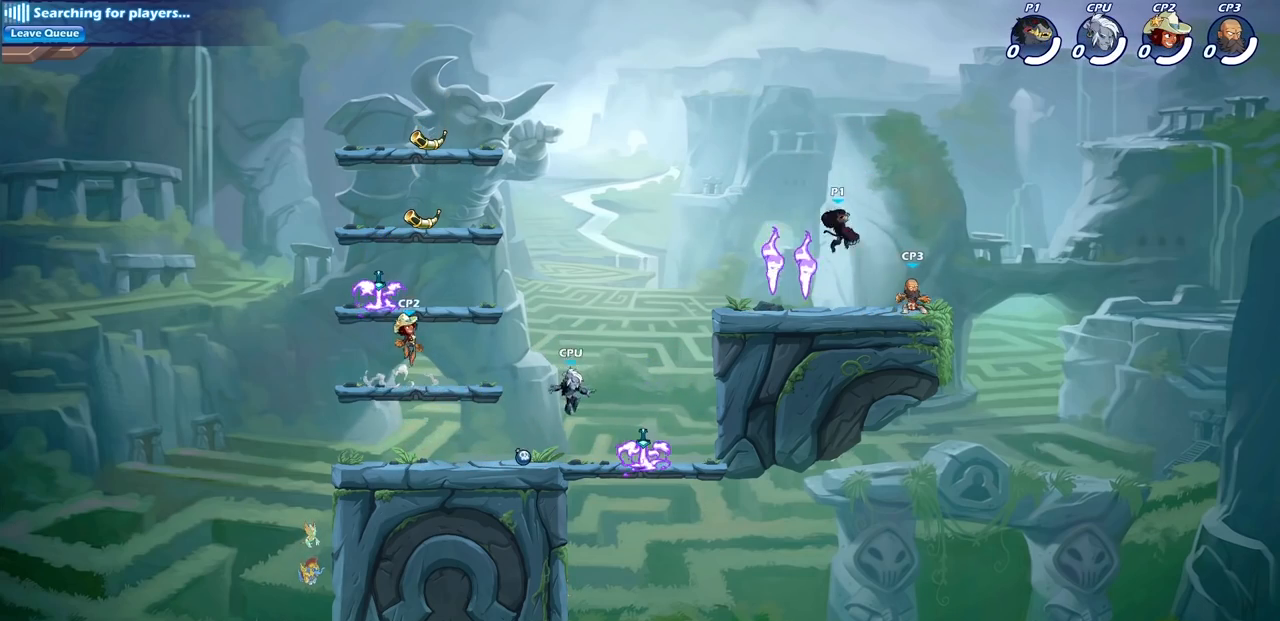
{"buttons": [], "left_stick": "center", "right_stick": "center", "events": [[50, "SQUARE", "up"], [283, "left_stick", "center"]]}
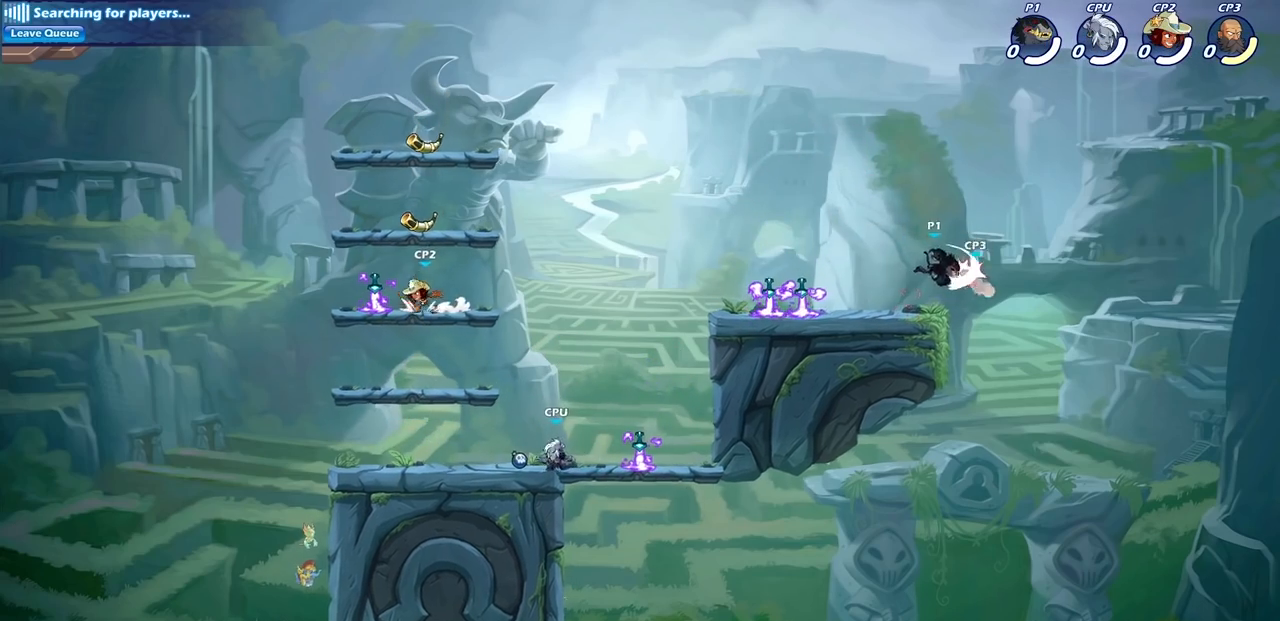
{"buttons": [], "left_stick": "center", "right_stick": "center", "events": [[167, "left_stick", "right"], [333, "left_stick", "down"], [367, "SQUARE", "down"], [433, "SQUARE", "up"], [450, "left_stick", "center"]]}
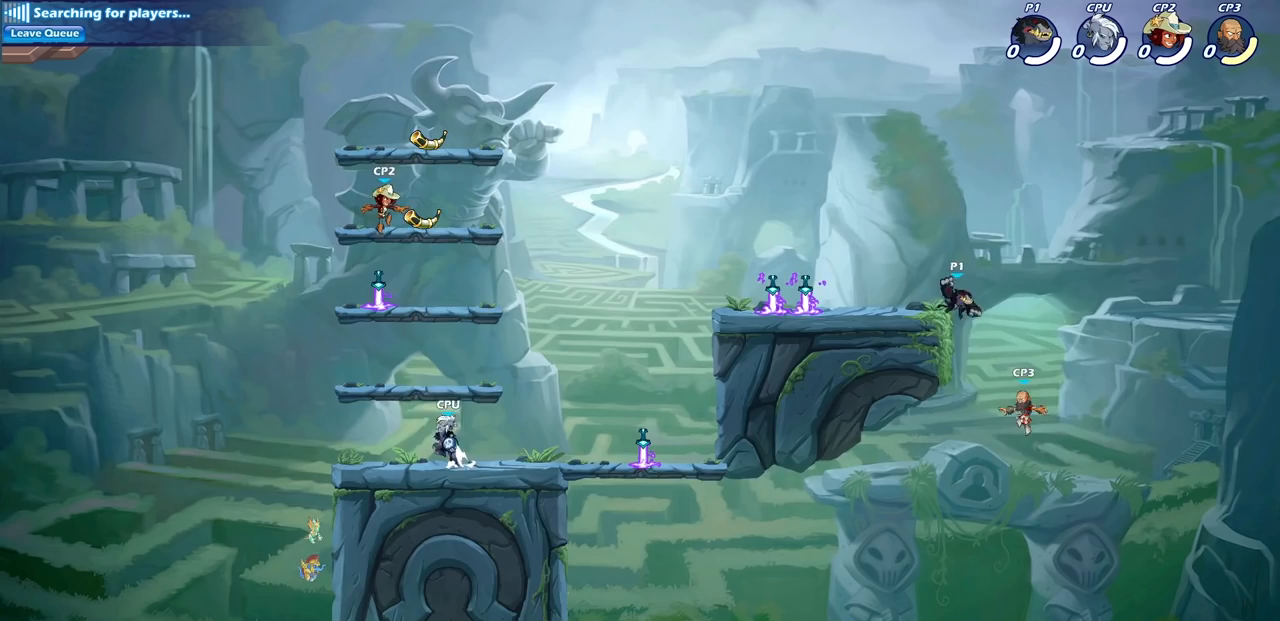
{"buttons": [], "left_stick": "center", "right_stick": "center", "events": []}
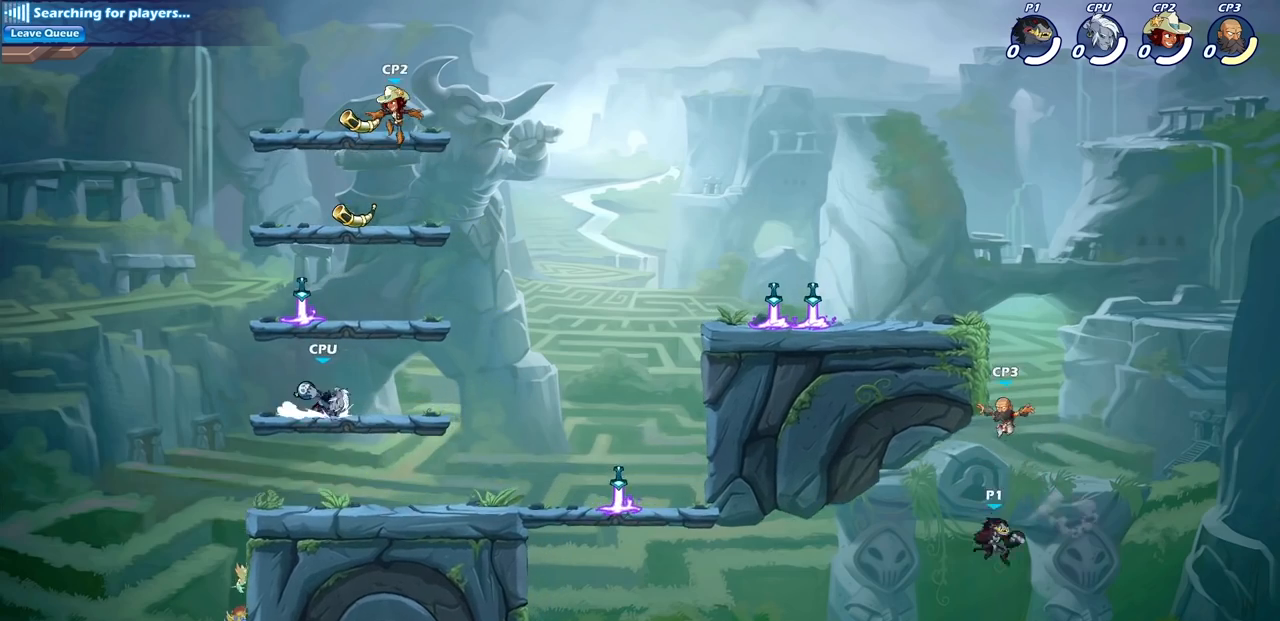
{"buttons": ["CROSS"], "left_stick": "center", "right_stick": "center", "events": [[117, "CROSS", "down"], [267, "CROSS", "up"], [283, "left_stick", "right"], [417, "left_stick", "center"], [450, "CROSS", "down"]]}
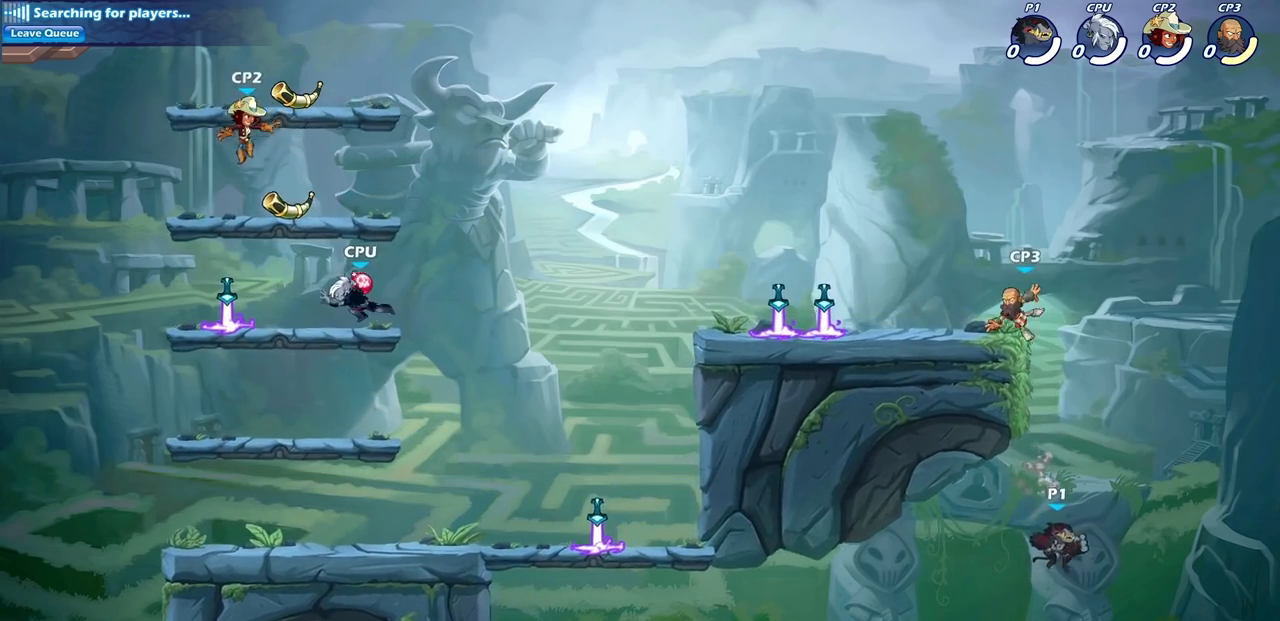
{"buttons": ["R1", "R2"], "left_stick": "up", "right_stick": "center", "events": [[67, "CROSS", "up"], [83, "left_stick", "left"], [317, "left_stick", "up"], [350, "R1", "down"], [350, "R2", "down"]]}
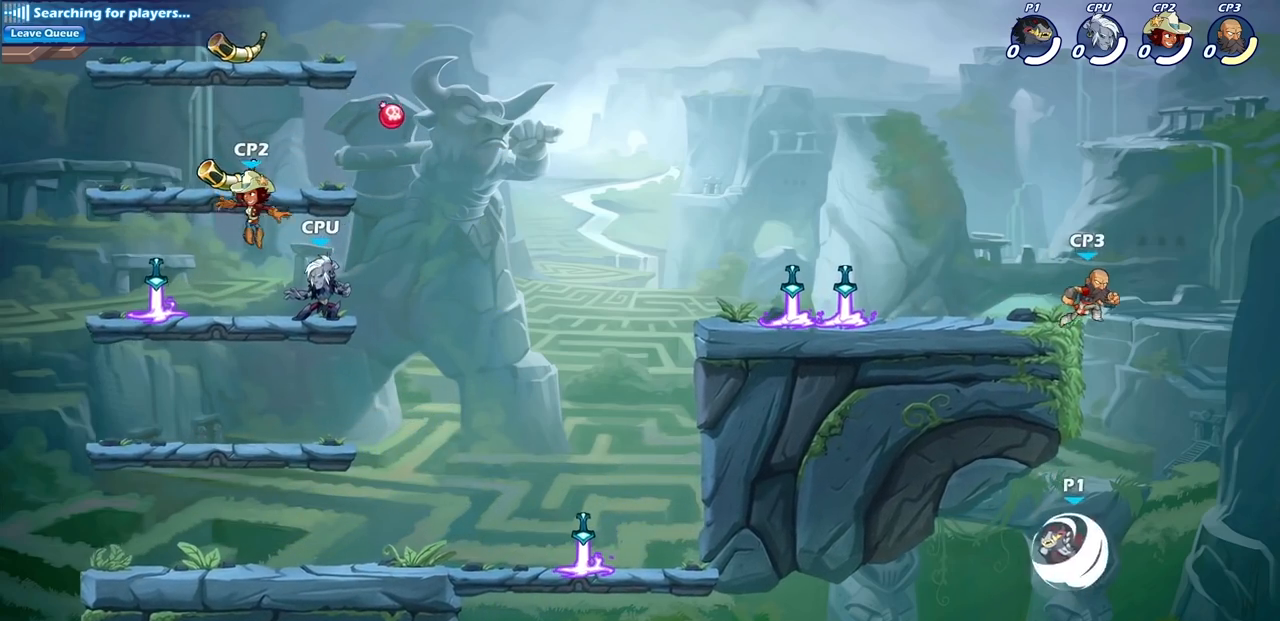
{"buttons": [], "left_stick": "center", "right_stick": "center", "events": [[100, "R1", "up"], [100, "R2", "up"], [183, "CIRCLE", "down"], [300, "CIRCLE", "up"], [367, "left_stick", "center"]]}
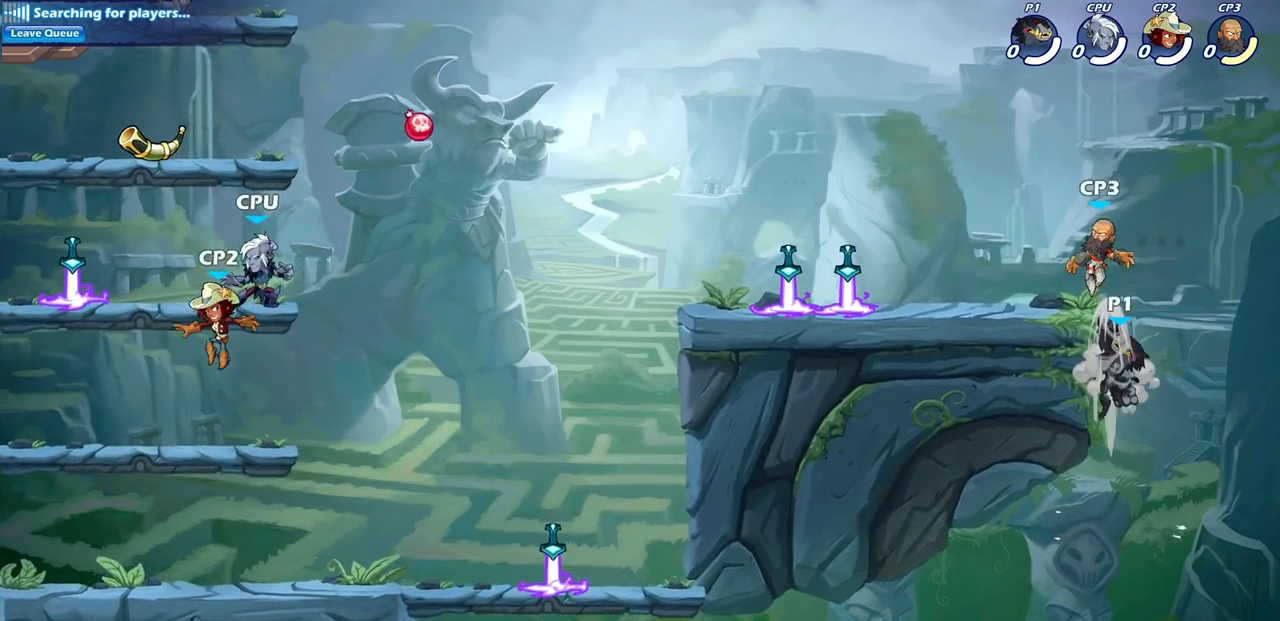
{"buttons": [], "left_stick": "left", "right_stick": "center", "events": [[150, "left_stick", "left"]]}
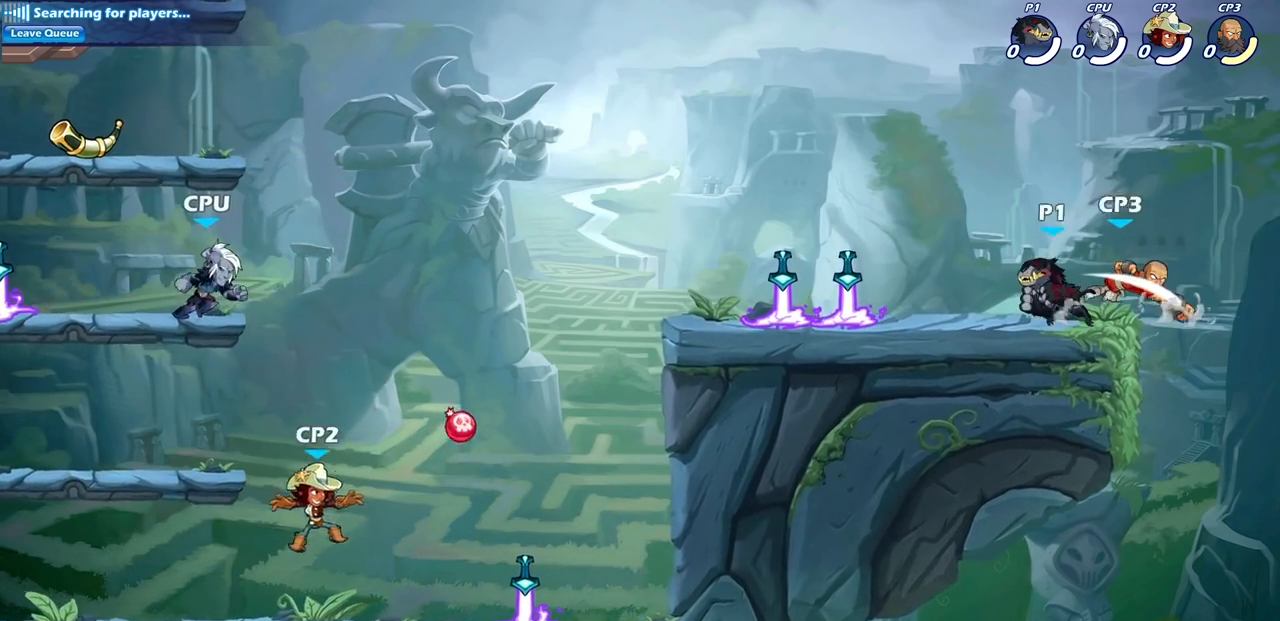
{"buttons": ["SQUARE"], "left_stick": "down", "right_stick": "center", "events": [[167, "left_stick", "right"], [383, "left_stick", "down"], [417, "SQUARE", "down"]]}
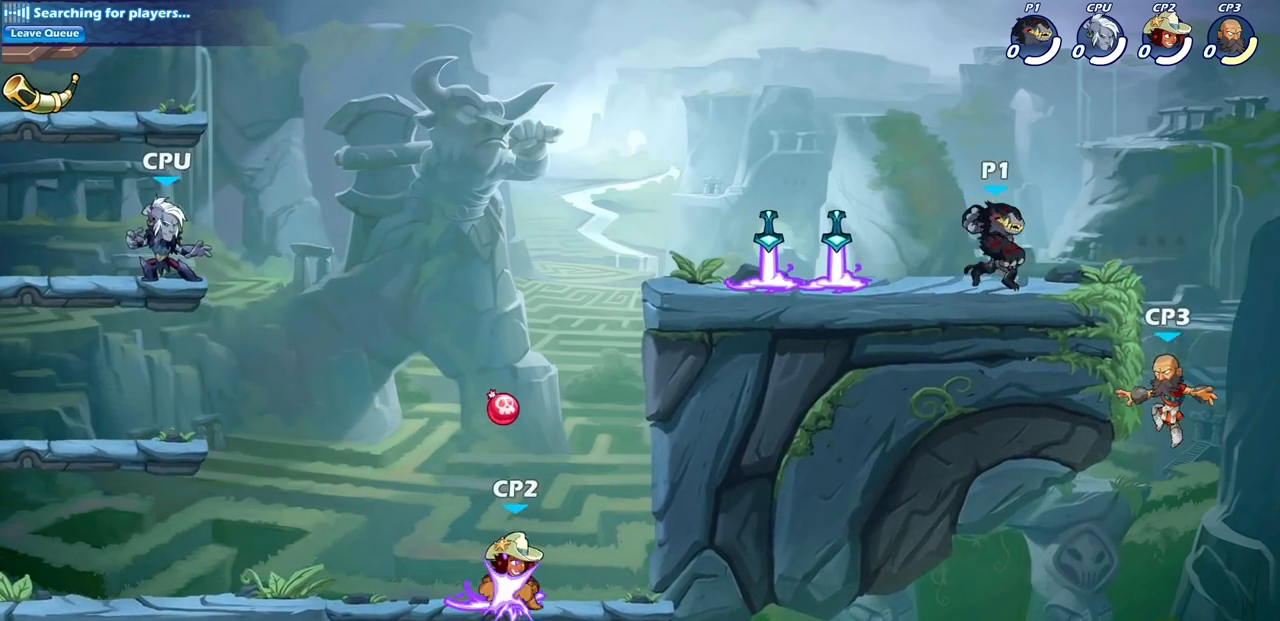
{"buttons": [], "left_stick": "center", "right_stick": "center", "events": [[33, "SQUARE", "up"], [83, "left_stick", "center"]]}
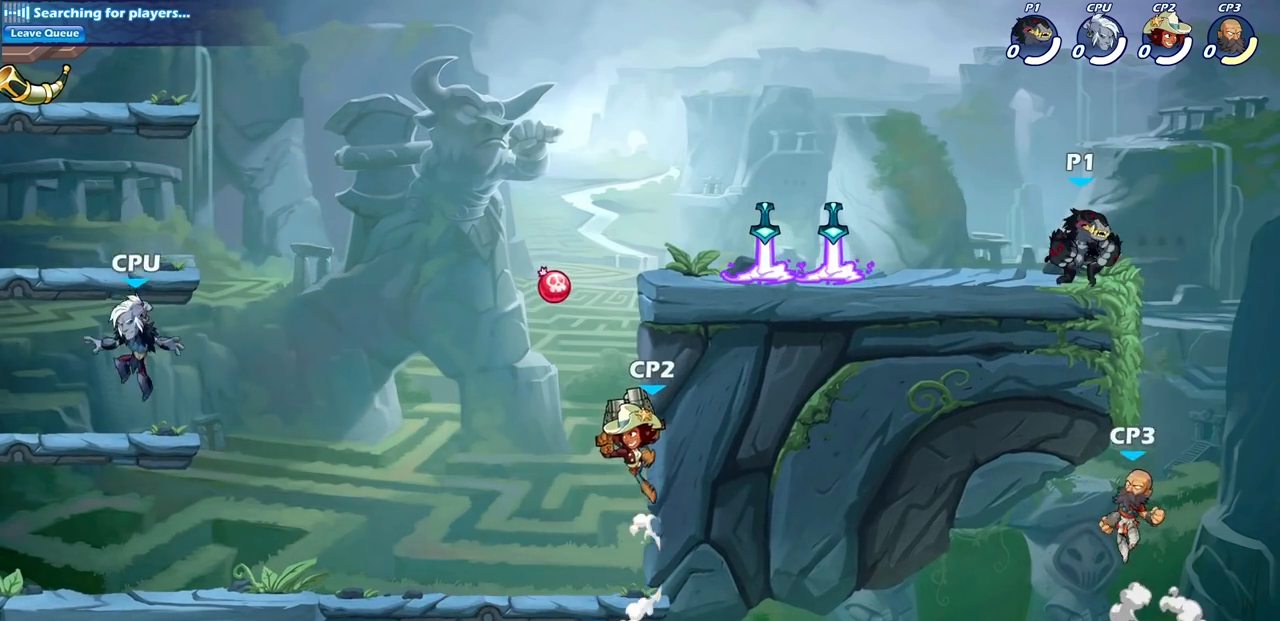
{"buttons": [], "left_stick": "down-right", "right_stick": "center", "events": [[300, "CROSS", "down"], [367, "left_stick", "right"], [383, "CROSS", "up"], [467, "left_stick", "down-right"]]}
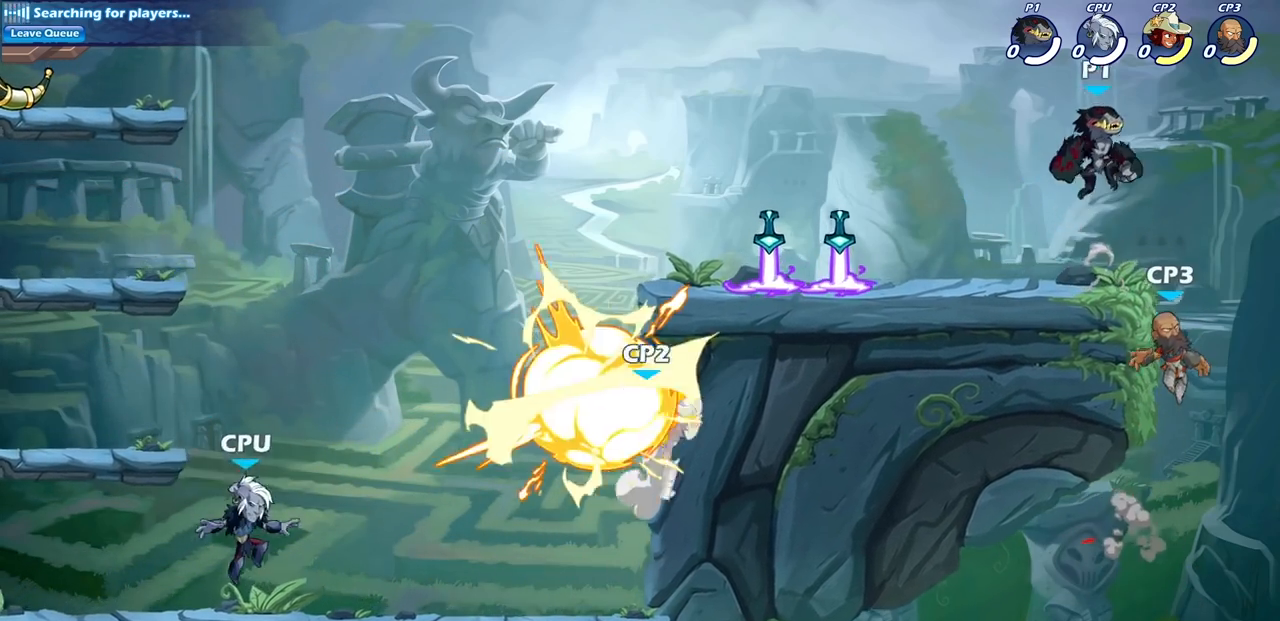
{"buttons": [], "left_stick": "down-right", "right_stick": "center", "events": [[50, "CIRCLE", "down"], [500, "CIRCLE", "up"]]}
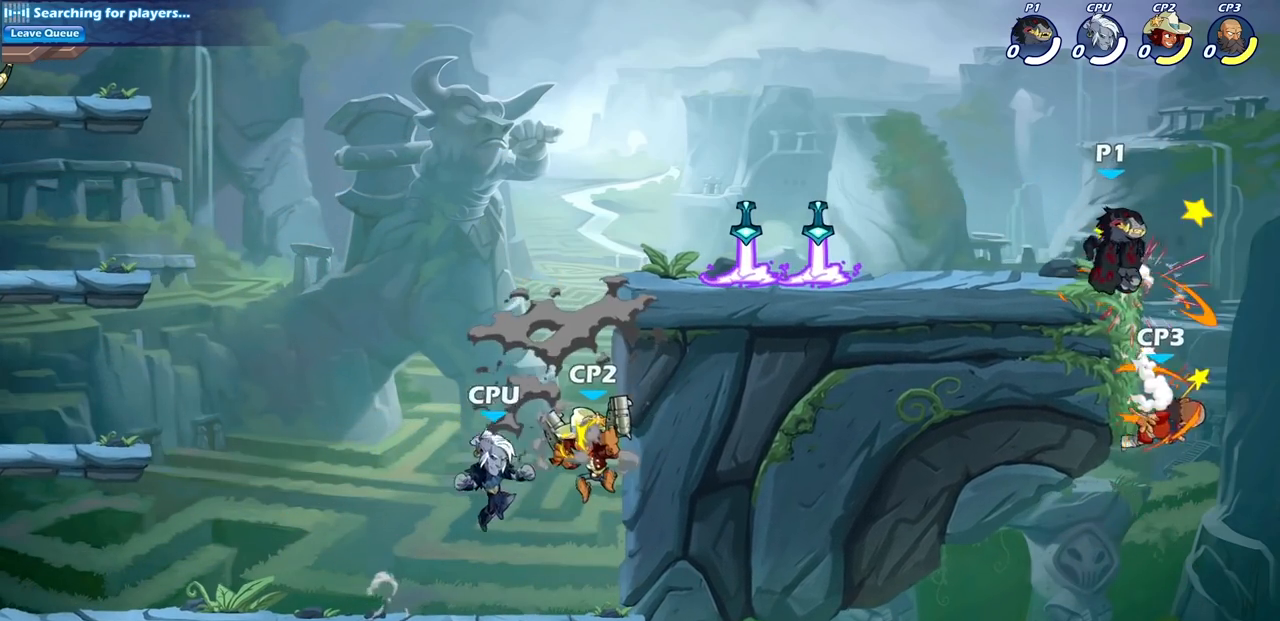
{"buttons": [], "left_stick": "down", "right_stick": "center", "events": [[17, "left_stick", "center"], [217, "CROSS", "down"], [300, "CROSS", "up"], [467, "left_stick", "down"]]}
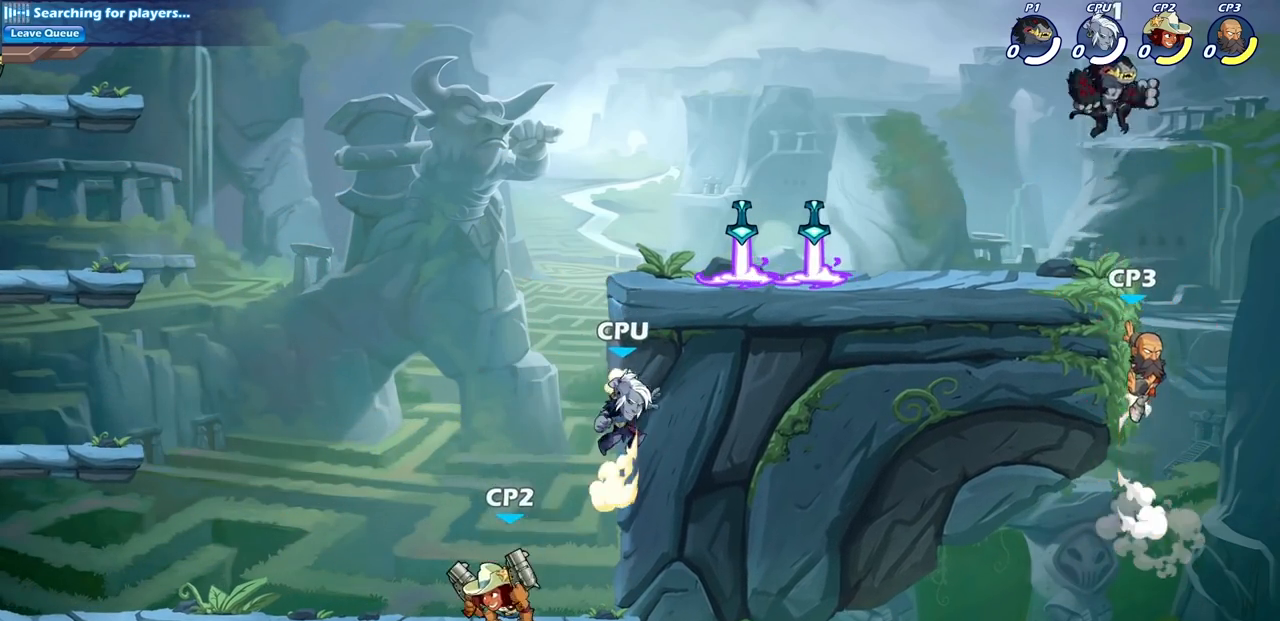
{"buttons": ["CIRCLE"], "left_stick": "down-right", "right_stick": "center", "events": [[17, "CIRCLE", "down"], [67, "left_stick", "down-right"]]}
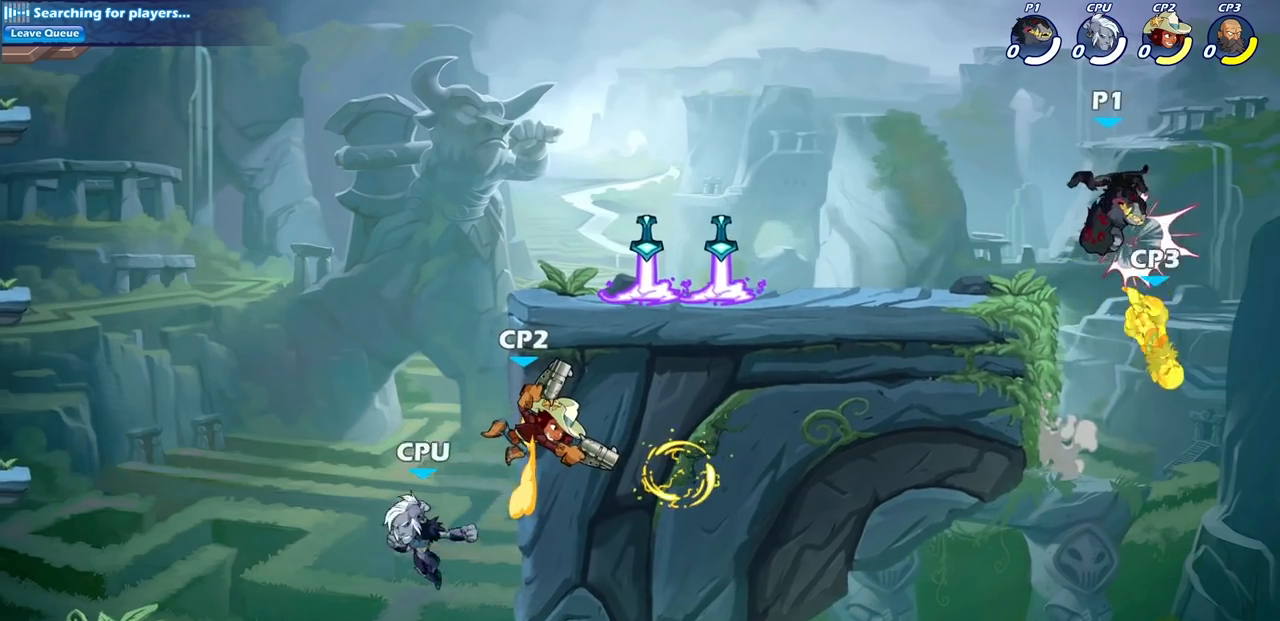
{"buttons": ["CROSS"], "left_stick": "center", "right_stick": "center", "events": [[67, "CIRCLE", "up"], [117, "left_stick", "down-left"], [183, "left_stick", "center"], [267, "left_stick", "left"], [433, "left_stick", "center"], [483, "CROSS", "down"]]}
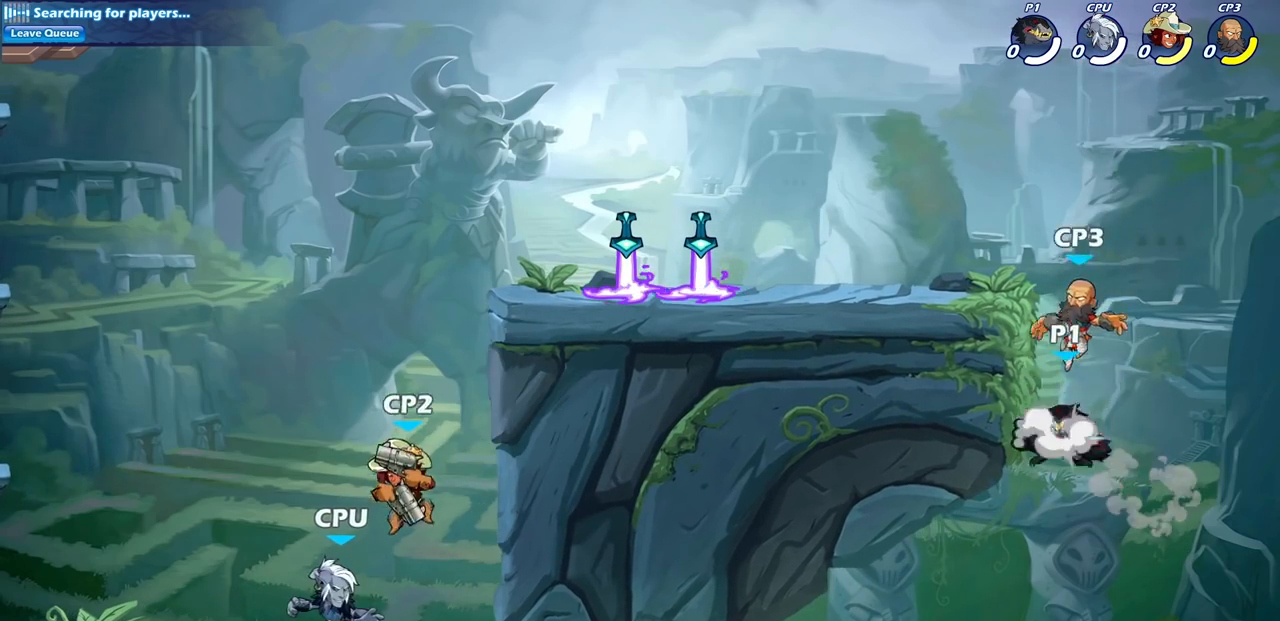
{"buttons": [], "left_stick": "left", "right_stick": "center", "events": [[33, "SQUARE", "down"], [50, "right_stick", "down"], [100, "CROSS", "up"], [100, "SQUARE", "up"], [117, "right_stick", "center"], [183, "left_stick", "left"]]}
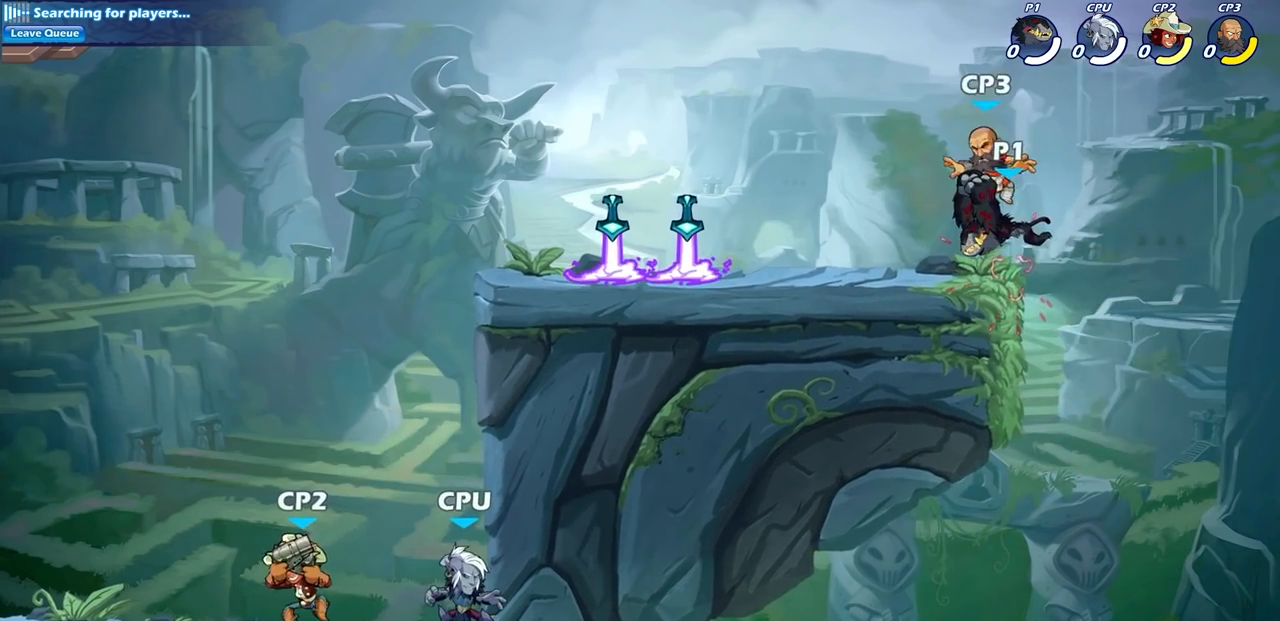
{"buttons": ["R1", "R2"], "left_stick": "left", "right_stick": "center", "events": [[400, "R1", "down"], [400, "R2", "down"]]}
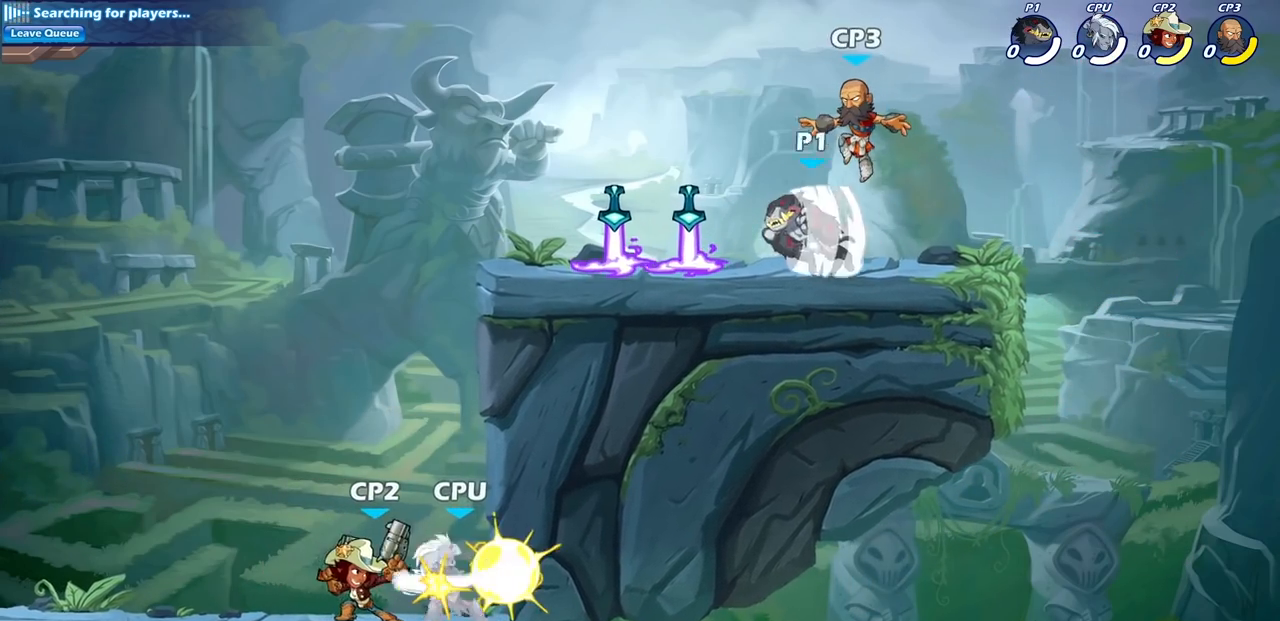
{"buttons": [], "left_stick": "center", "right_stick": "center", "events": [[67, "R1", "up"], [83, "R2", "up"], [83, "left_stick", "right"], [117, "SQUARE", "down"], [250, "SQUARE", "up"], [267, "left_stick", "center"]]}
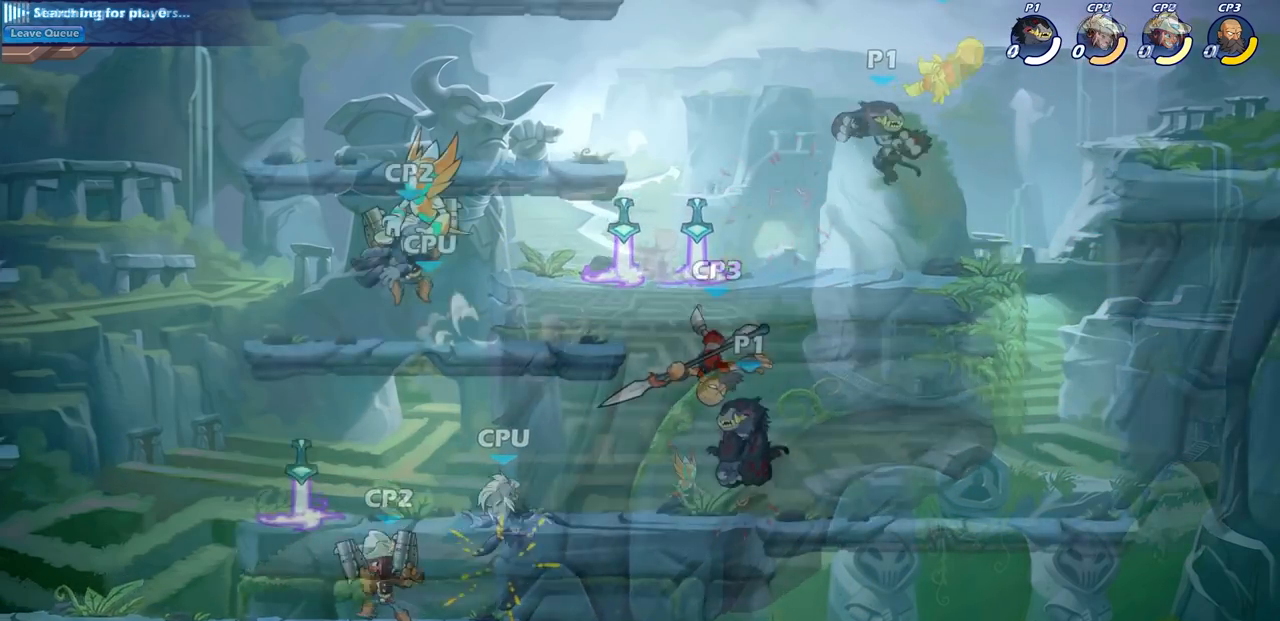
{"buttons": [], "left_stick": "center", "right_stick": "center", "events": [[33, "SQUARE", "down"], [133, "SQUARE", "up"]]}